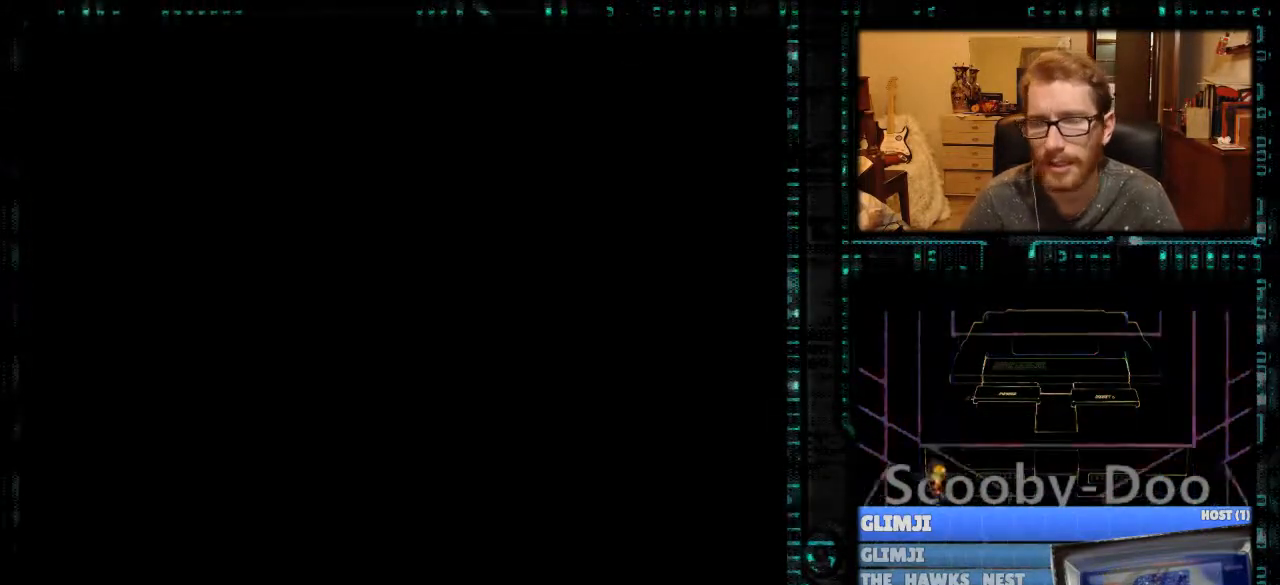
Gameplay with a controller (Nintendo layout); each line is a JSON object with the inputs held at the frame after it. "events" lists button and stick changes between this image and that frame as [ms after this image, input, new state], when the widget could be followed in between. Not read: L3 R3.
{"buttons": ["DPAD_RIGHT"], "events": [[333, "DPAD_RIGHT", "down"]]}
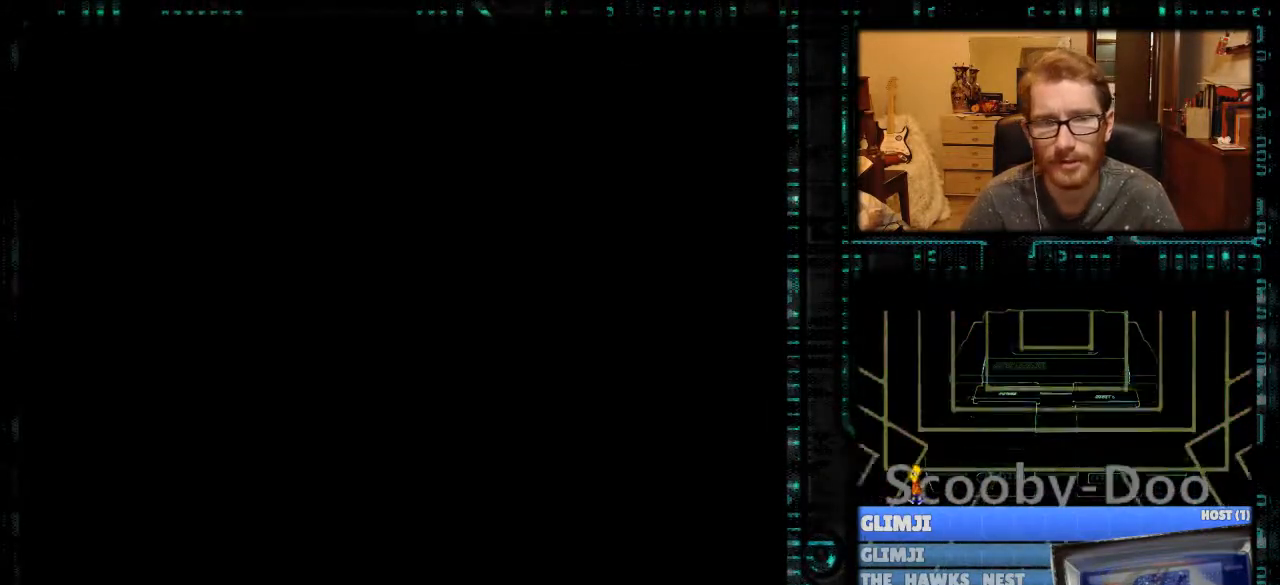
{"buttons": ["DPAD_RIGHT"], "events": []}
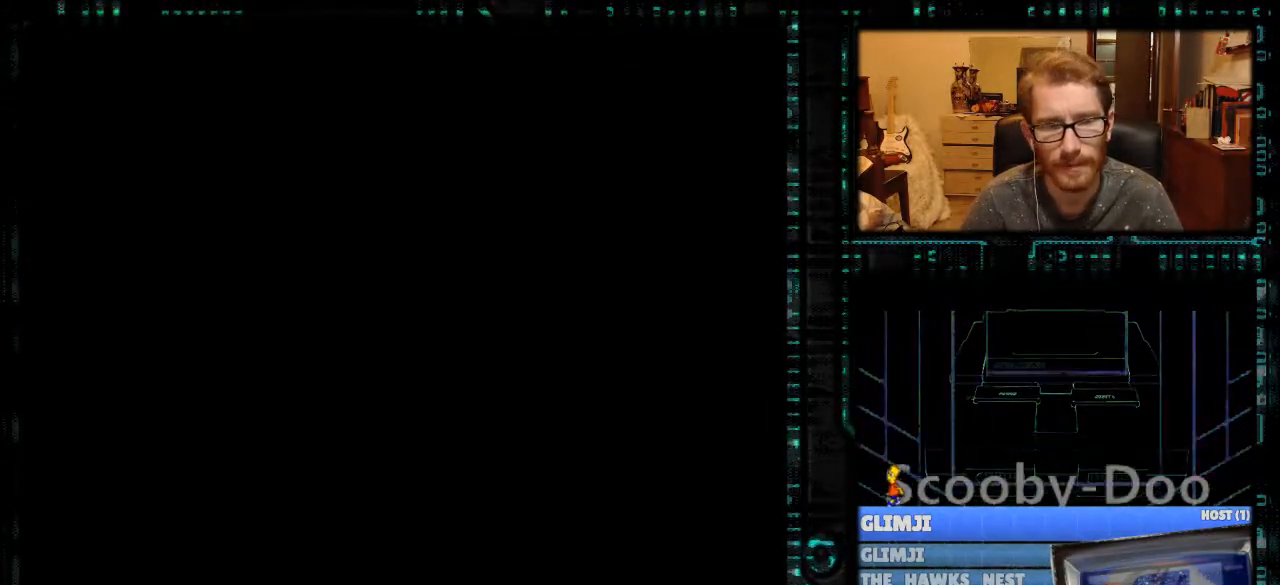
{"buttons": ["DPAD_RIGHT"], "events": []}
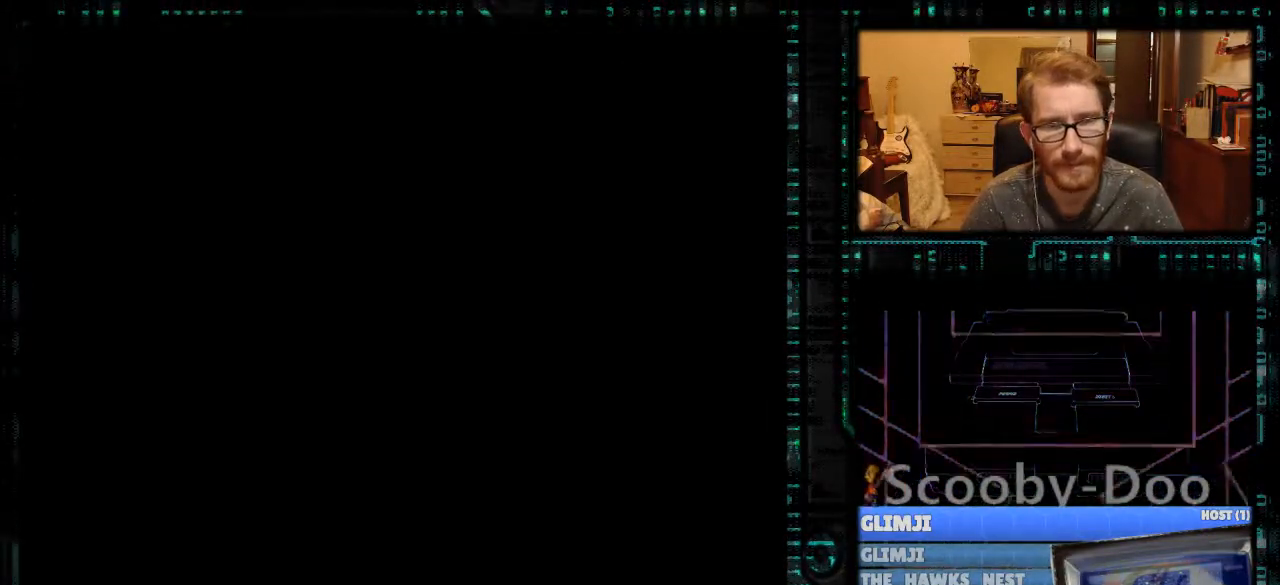
{"buttons": ["DPAD_RIGHT"], "events": []}
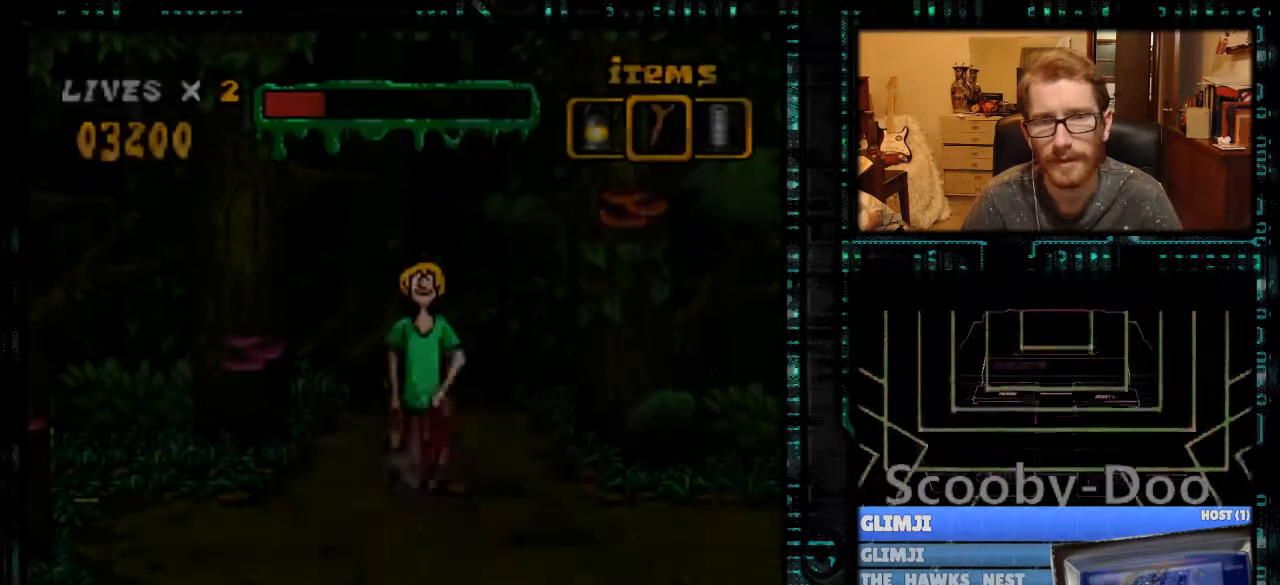
{"buttons": ["DPAD_RIGHT"], "events": []}
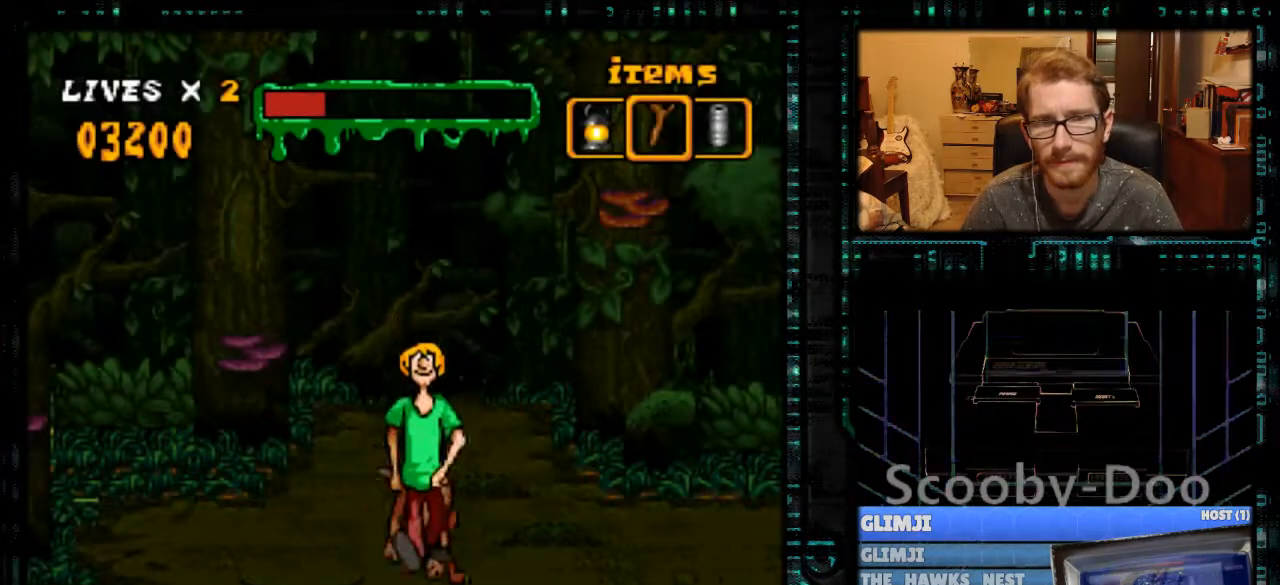
{"buttons": ["DPAD_RIGHT"], "events": []}
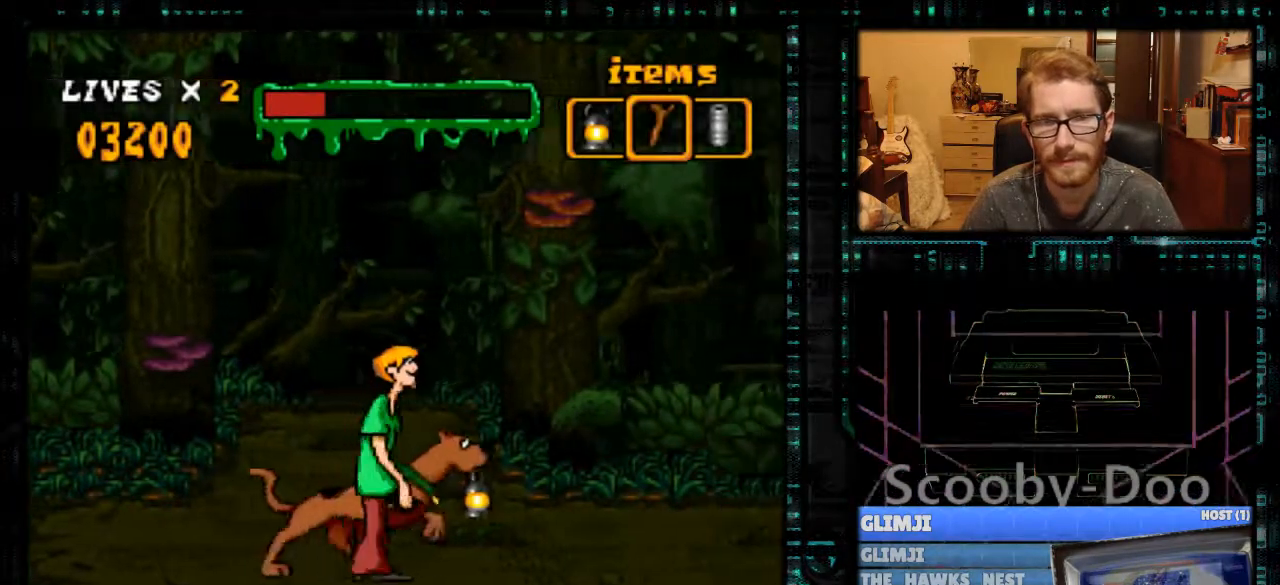
{"buttons": [], "events": [[333, "DPAD_RIGHT", "up"]]}
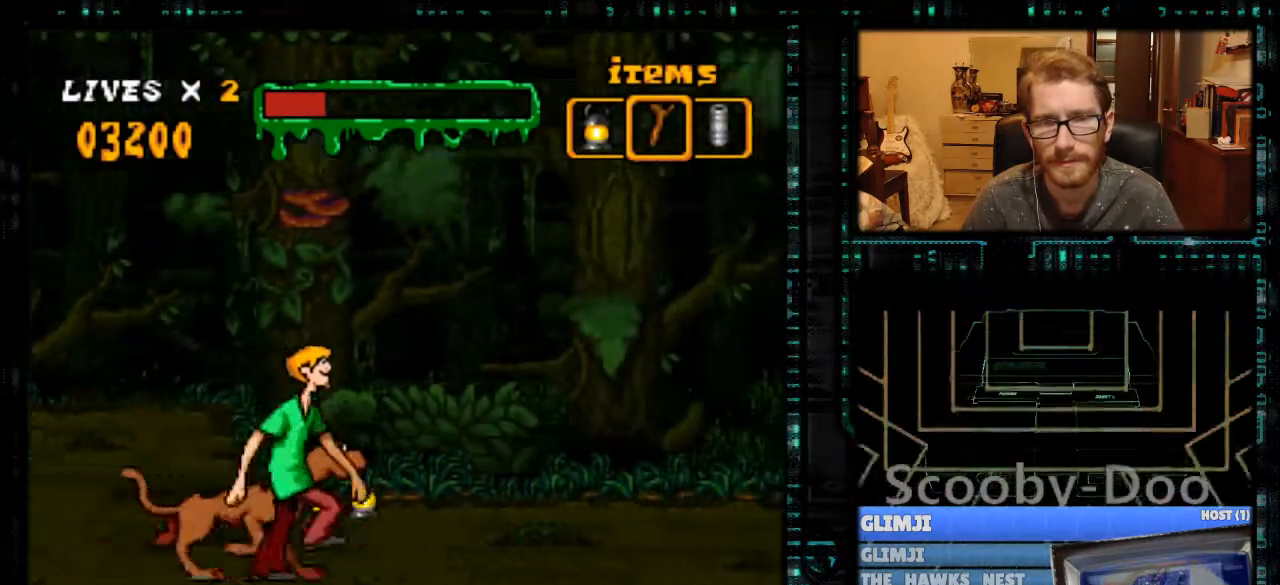
{"buttons": [], "events": [[33, "DPAD_RIGHT", "down"], [233, "DPAD_RIGHT", "up"]]}
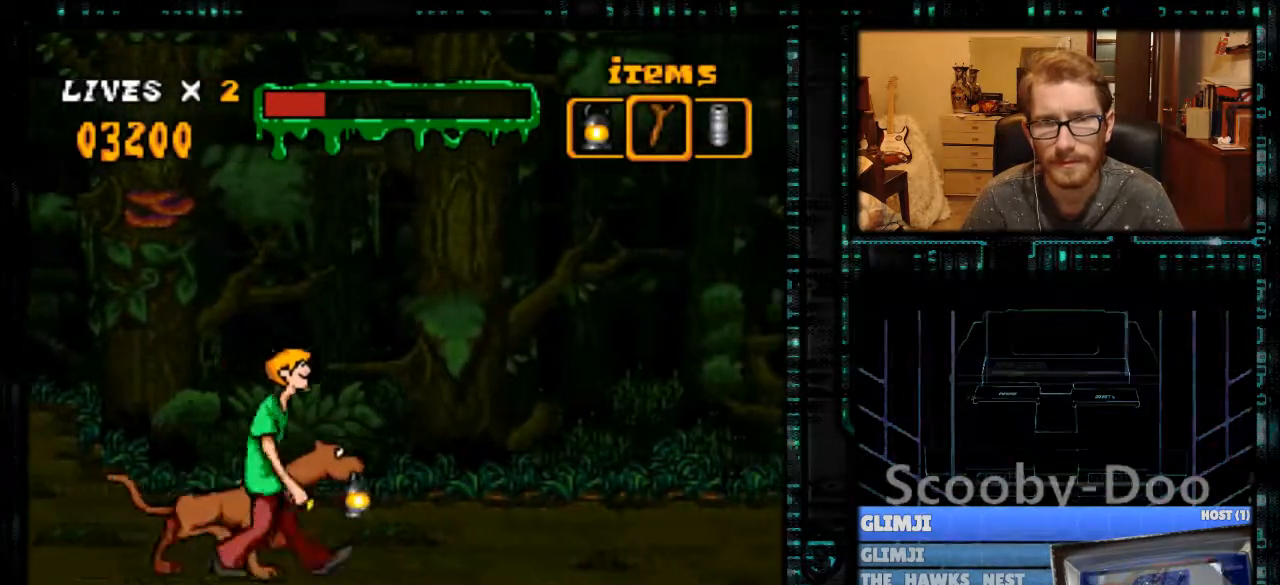
{"buttons": [], "events": [[33, "DPAD_RIGHT", "down"], [400, "DPAD_RIGHT", "up"]]}
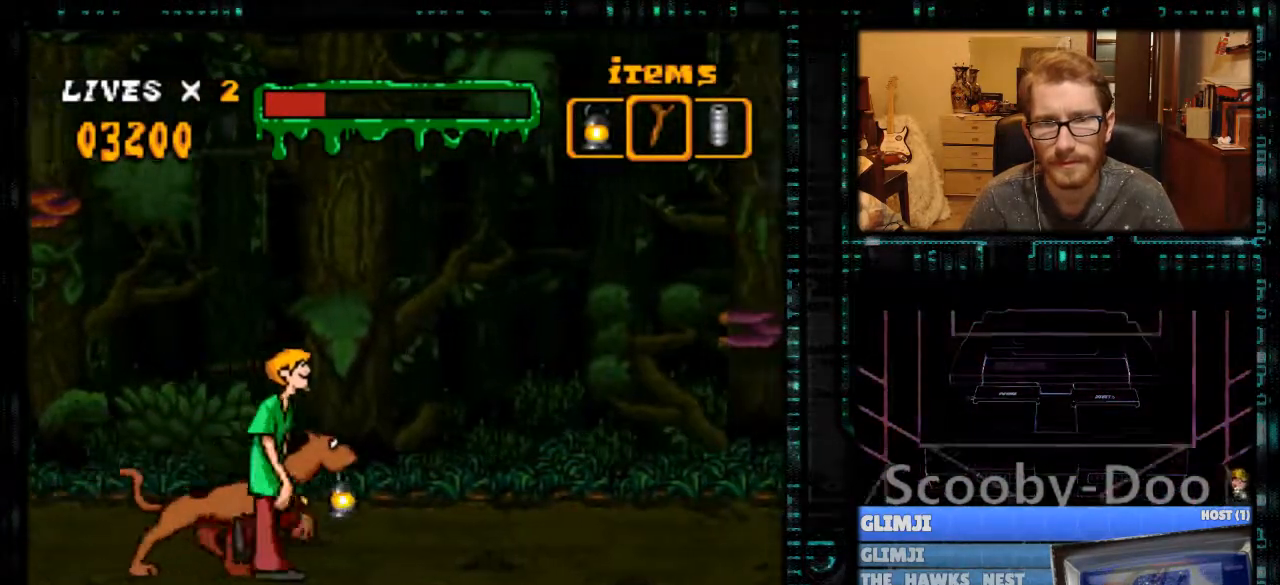
{"buttons": [], "events": [[233, "DPAD_RIGHT", "down"], [500, "DPAD_RIGHT", "up"]]}
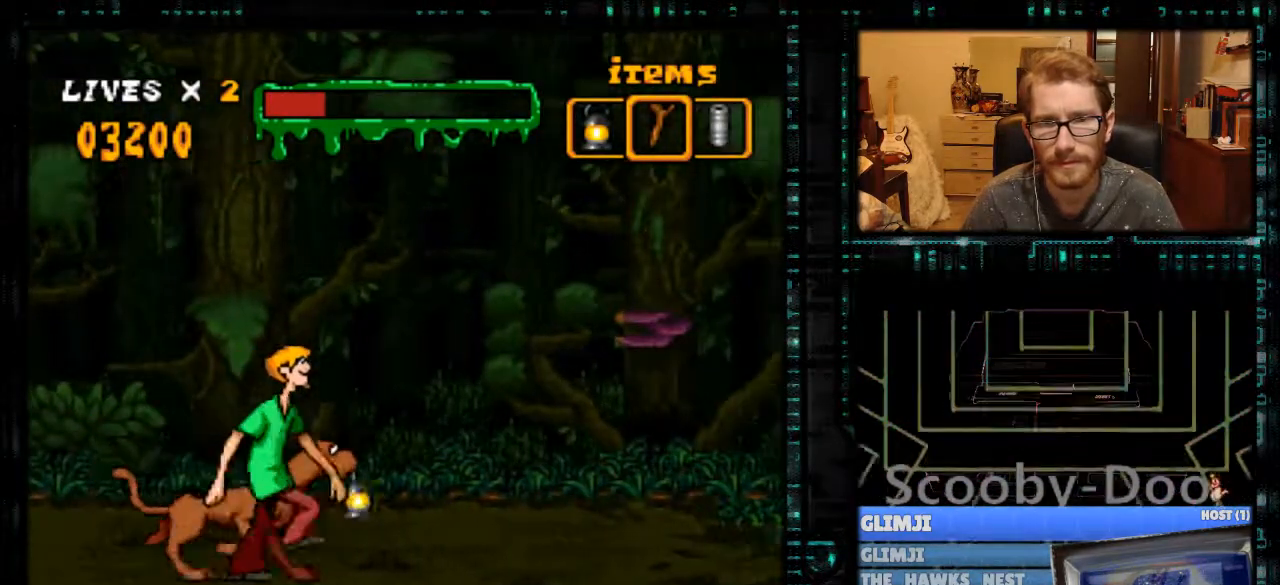
{"buttons": [], "events": [[200, "DPAD_RIGHT", "down"], [333, "DPAD_RIGHT", "up"]]}
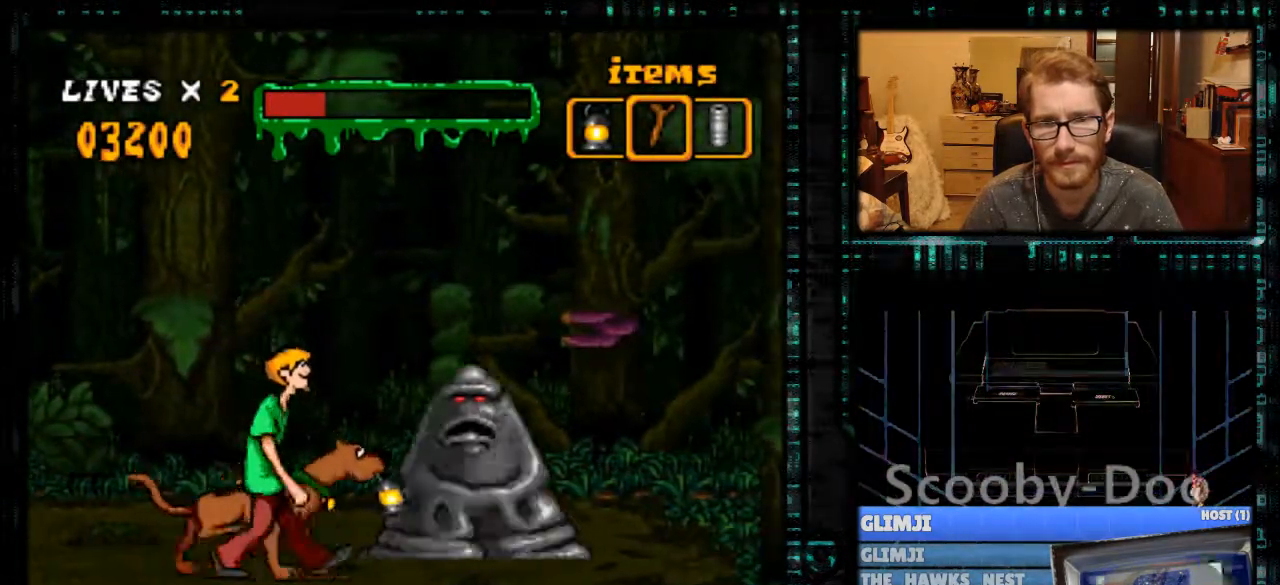
{"buttons": [], "events": [[100, "DPAD_LEFT", "down"], [233, "DPAD_LEFT", "up"]]}
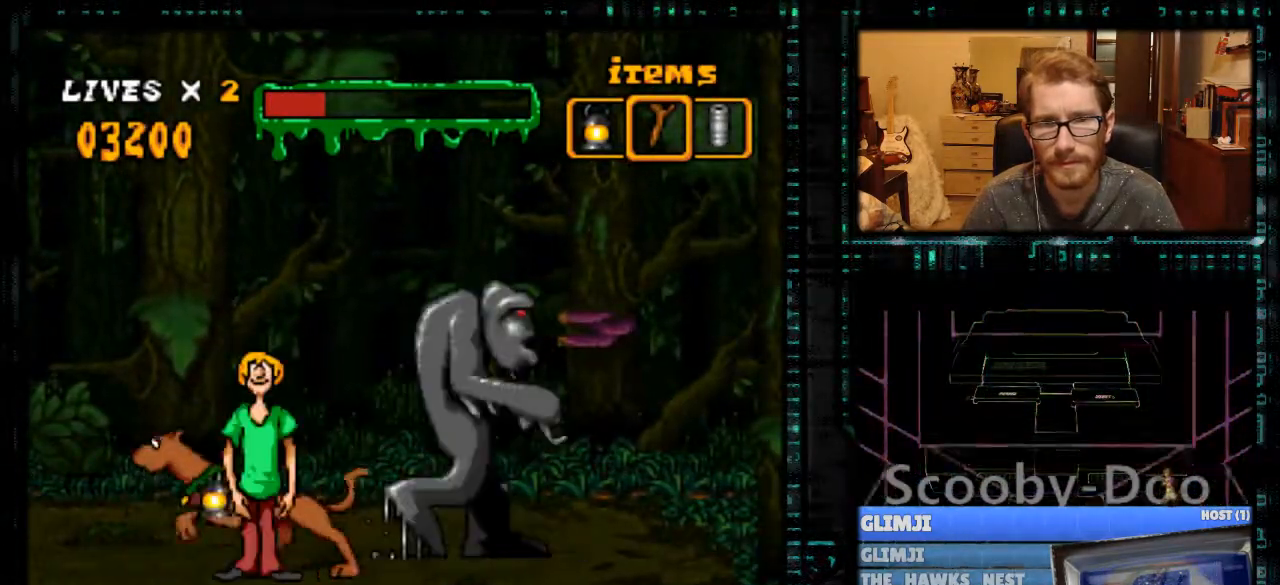
{"buttons": [], "events": []}
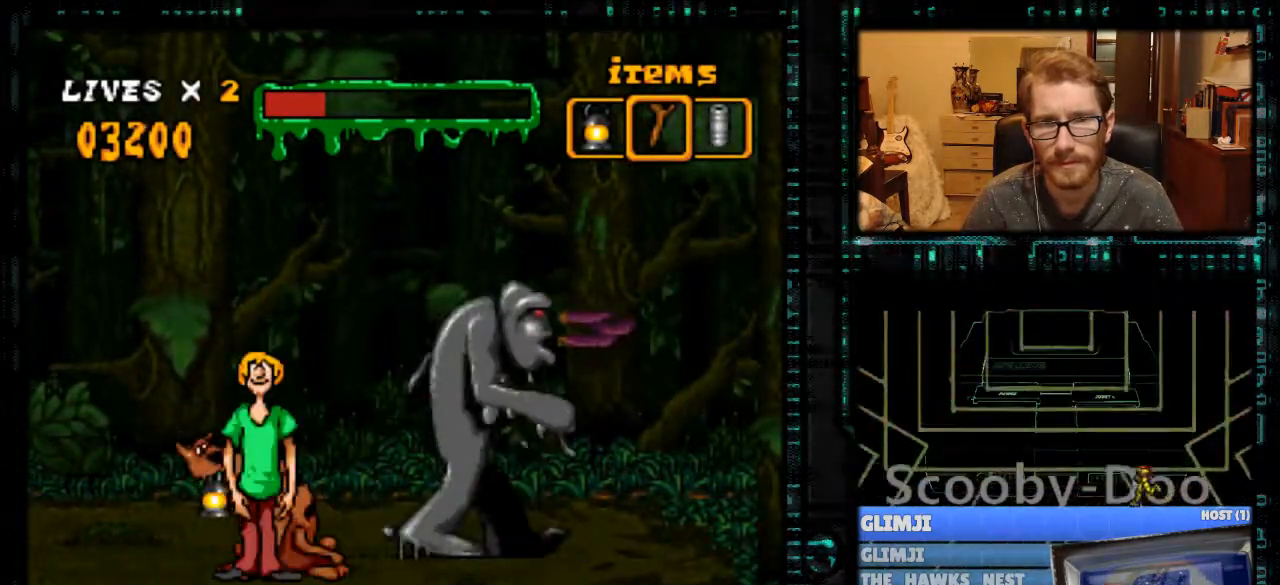
{"buttons": [], "events": []}
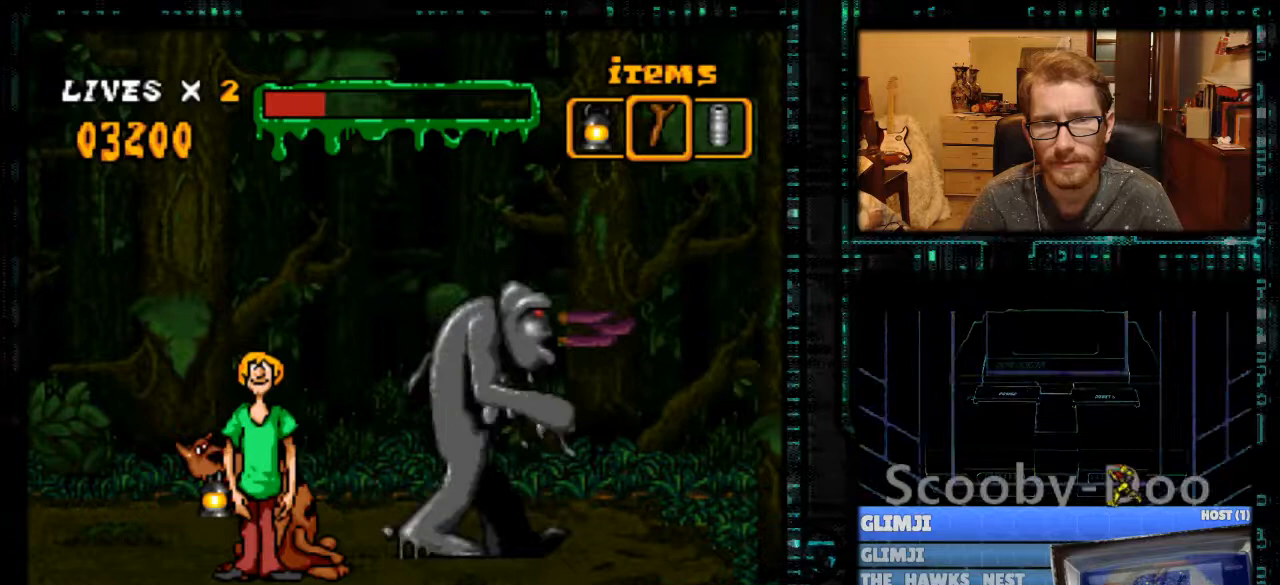
{"buttons": ["DPAD_RIGHT"], "events": [[67, "DPAD_RIGHT", "down"]]}
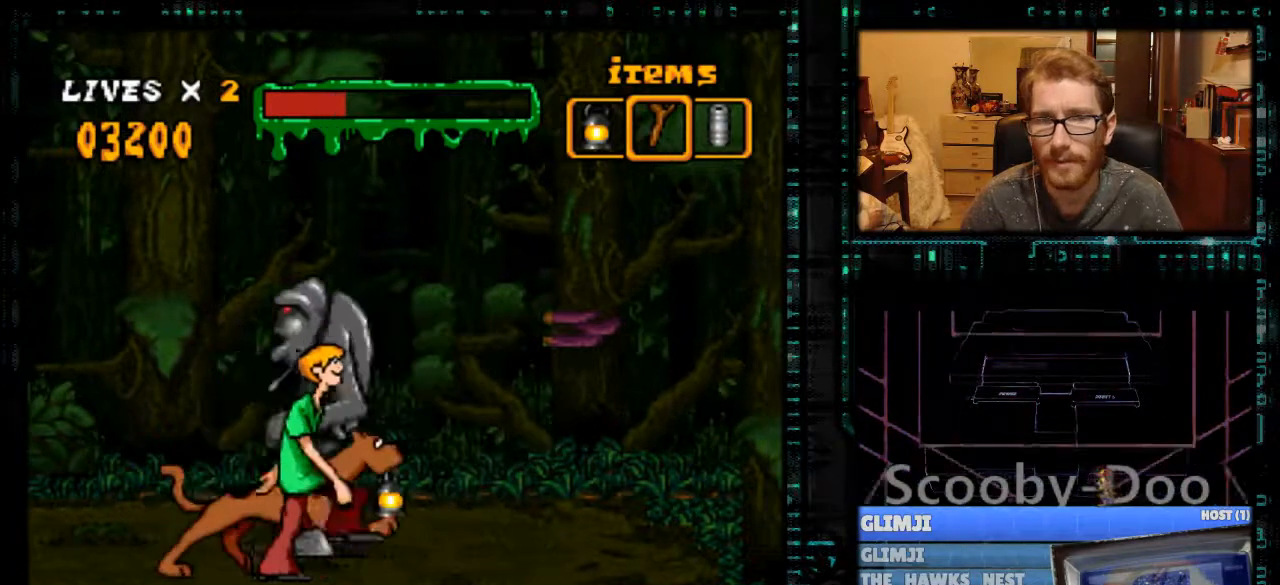
{"buttons": ["Y", "DPAD_LEFT"], "events": [[67, "DPAD_RIGHT", "up"], [200, "DPAD_LEFT", "down"], [500, "Y", "down"]]}
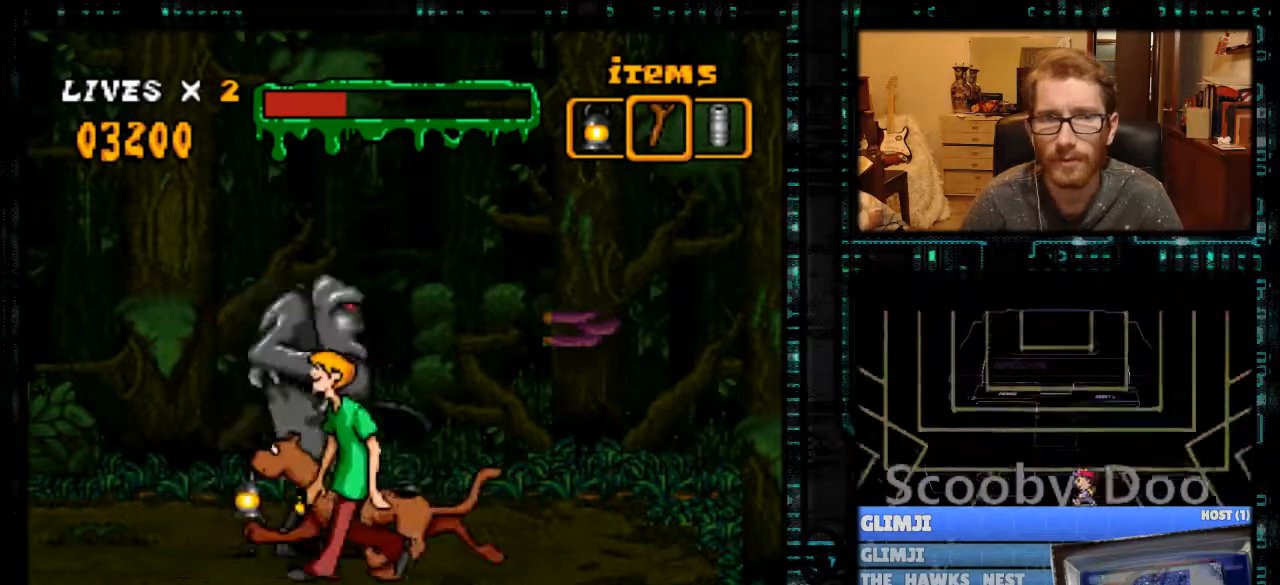
{"buttons": ["Y", "DPAD_LEFT"], "events": []}
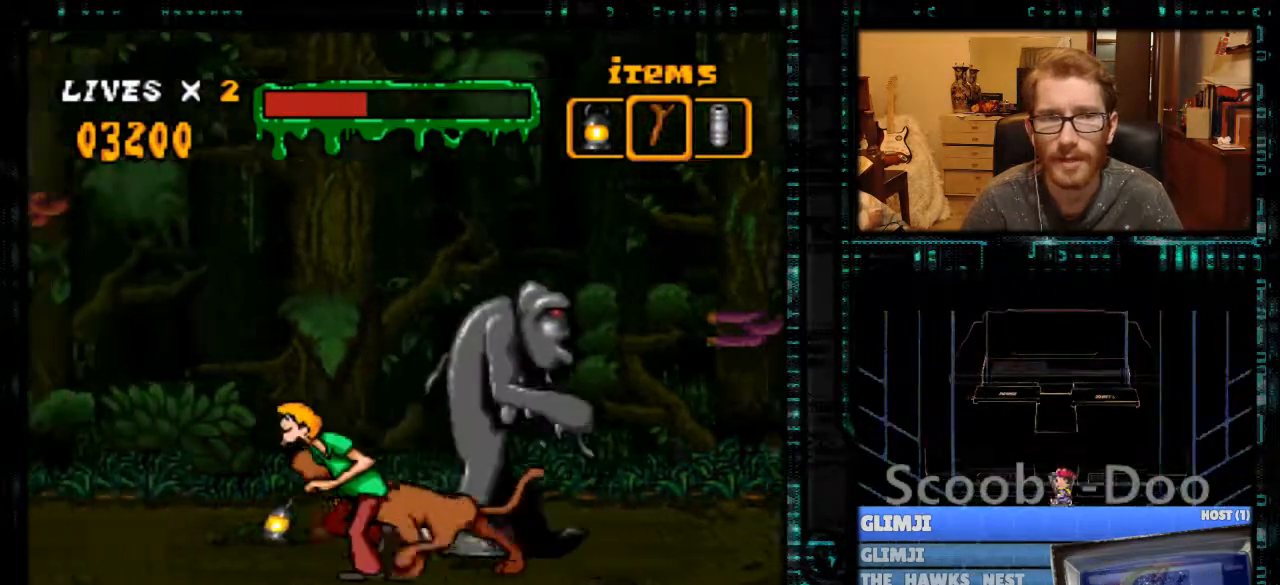
{"buttons": ["Y", "DPAD_LEFT"], "events": [[300, "DPAD_LEFT", "up"], [300, "Y", "up"], [433, "DPAD_LEFT", "down"], [500, "Y", "down"]]}
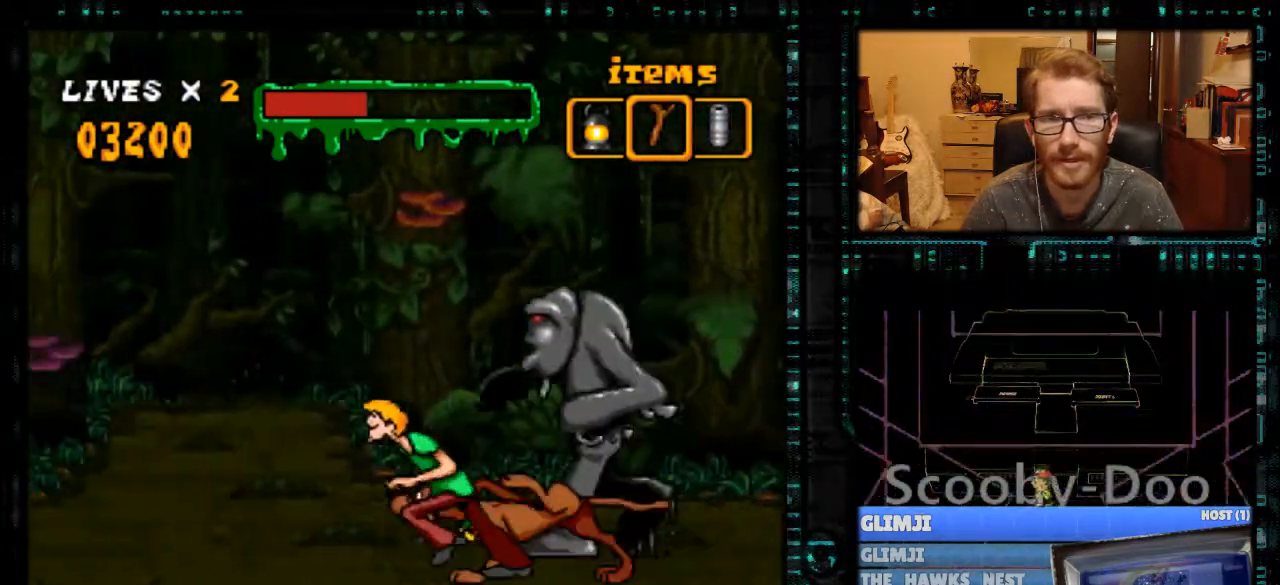
{"buttons": ["DPAD_UP"], "events": [[133, "DPAD_LEFT", "up"], [167, "DPAD_UP", "down"], [233, "Y", "up"]]}
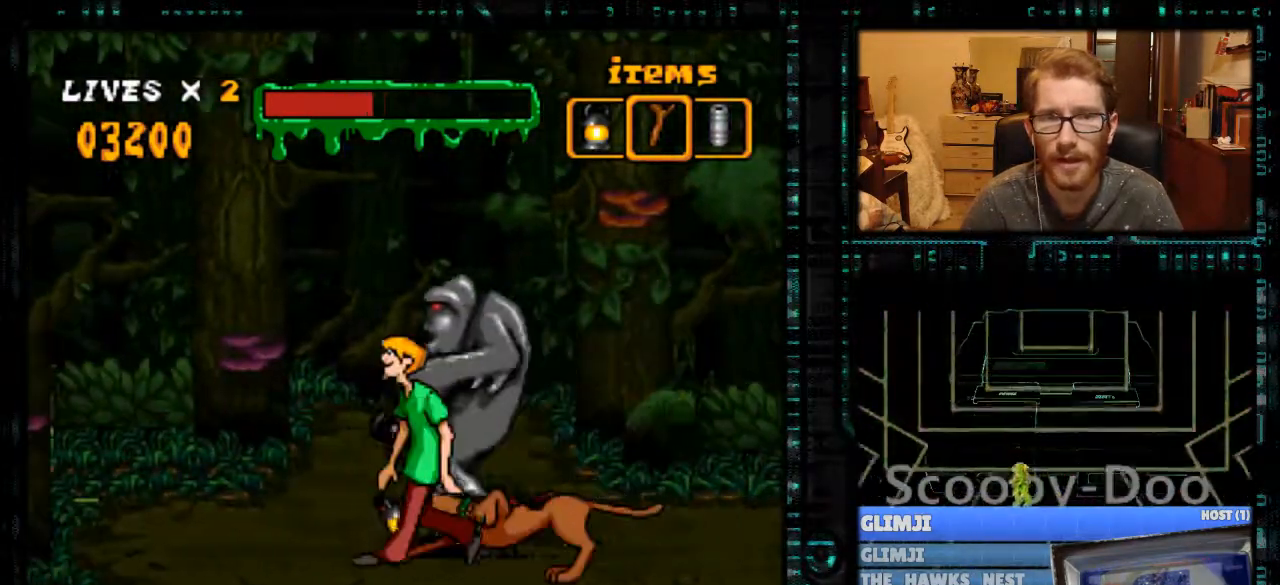
{"buttons": ["Y"], "events": [[367, "DPAD_UP", "up"], [400, "Y", "down"]]}
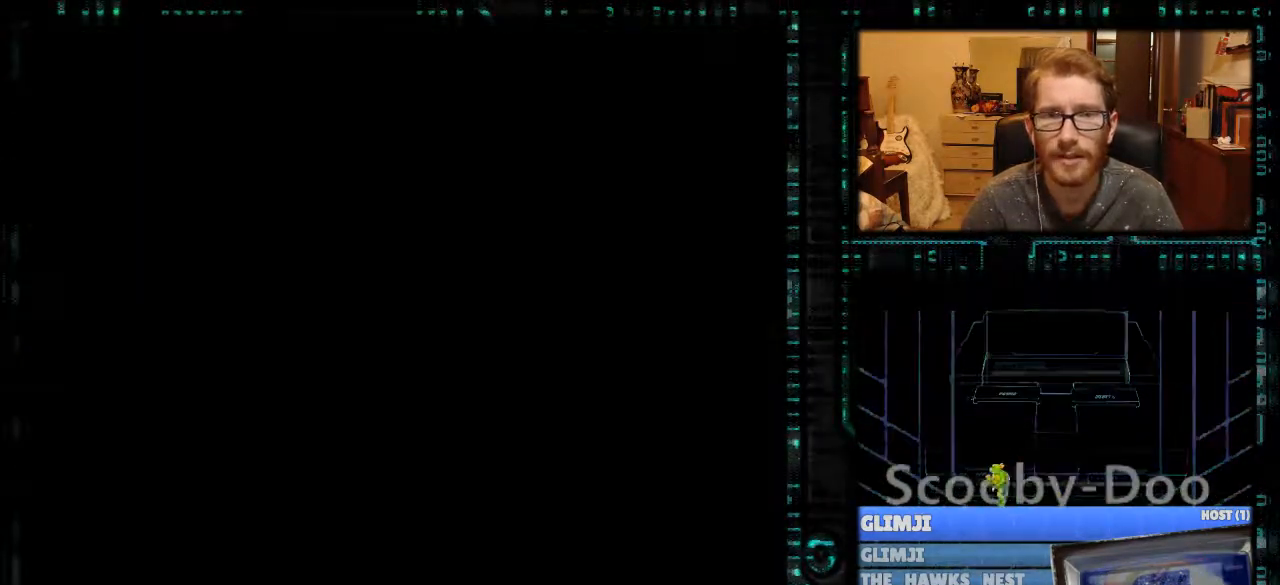
{"buttons": ["Y", "DPAD_LEFT"], "events": [[133, "DPAD_LEFT", "down"]]}
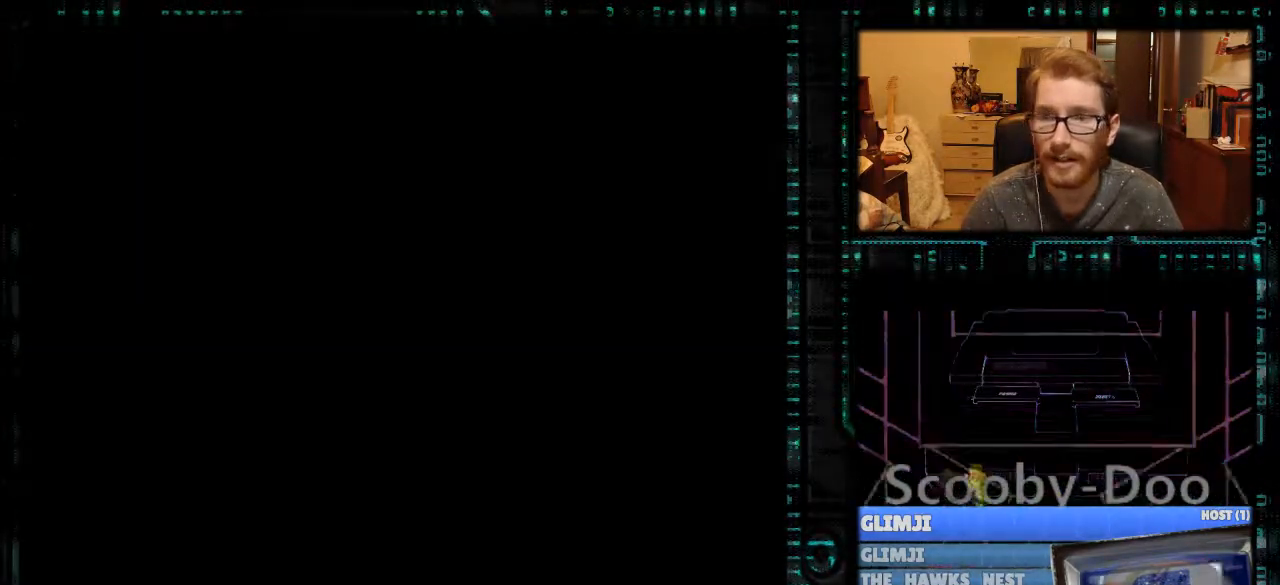
{"buttons": ["Y", "DPAD_LEFT"], "events": []}
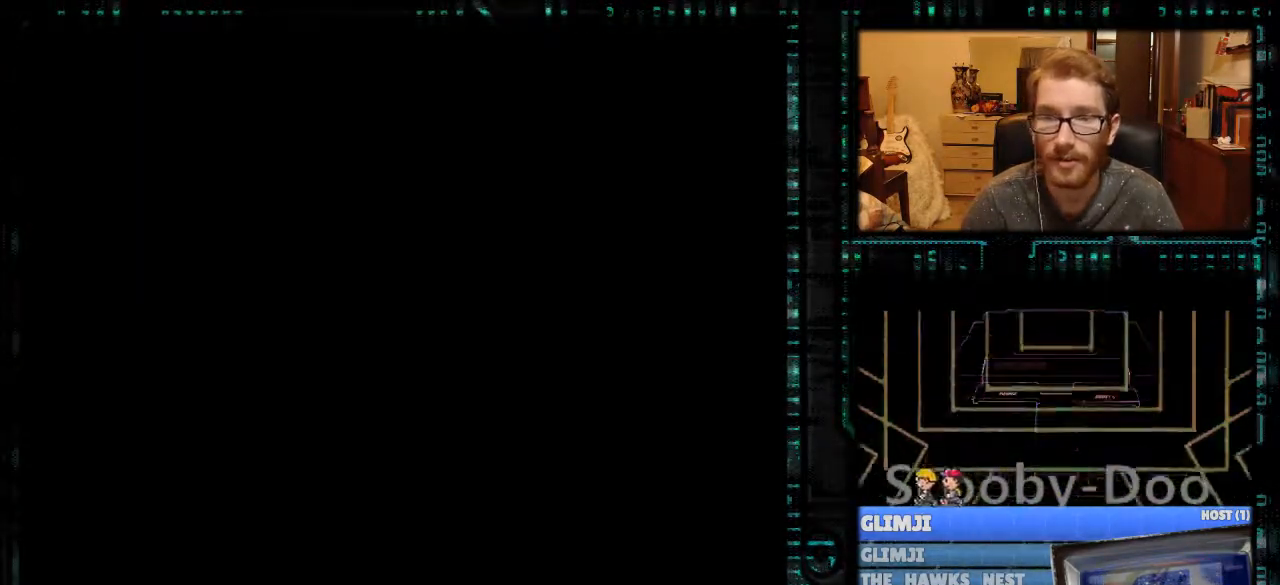
{"buttons": ["Y", "DPAD_LEFT"], "events": []}
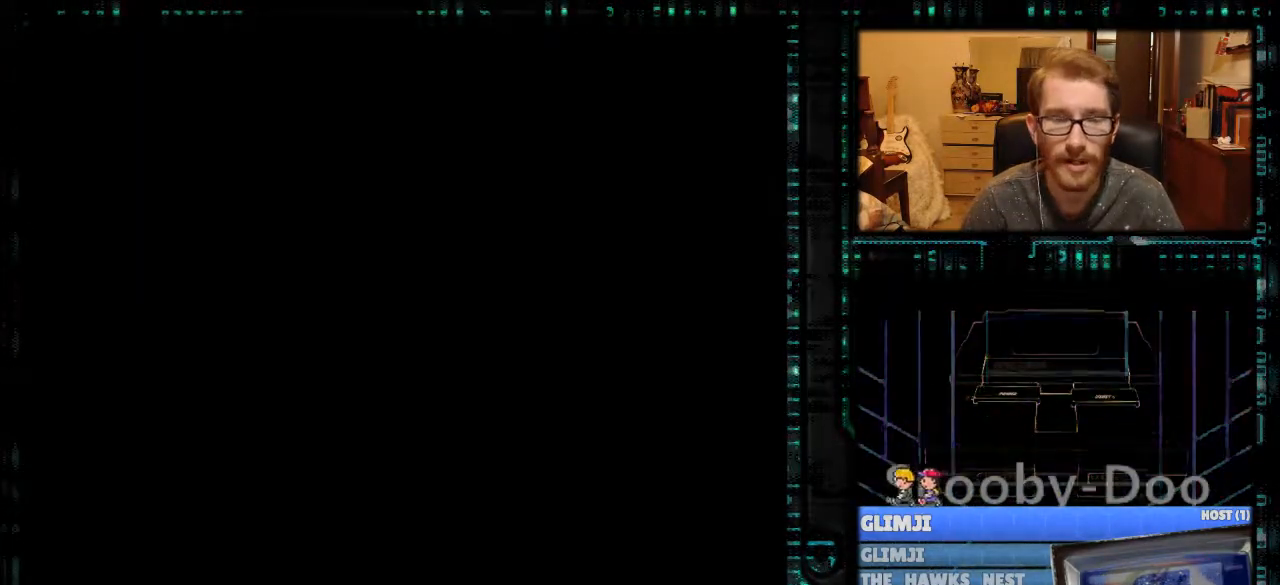
{"buttons": ["Y", "DPAD_LEFT"], "events": []}
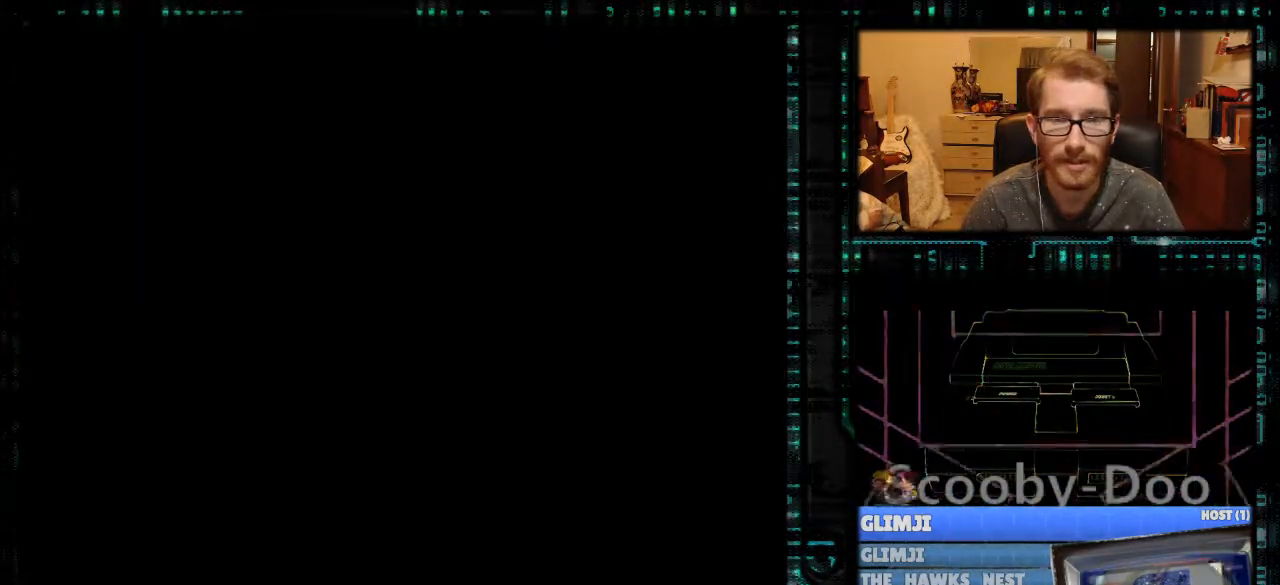
{"buttons": ["Y", "DPAD_LEFT"], "events": []}
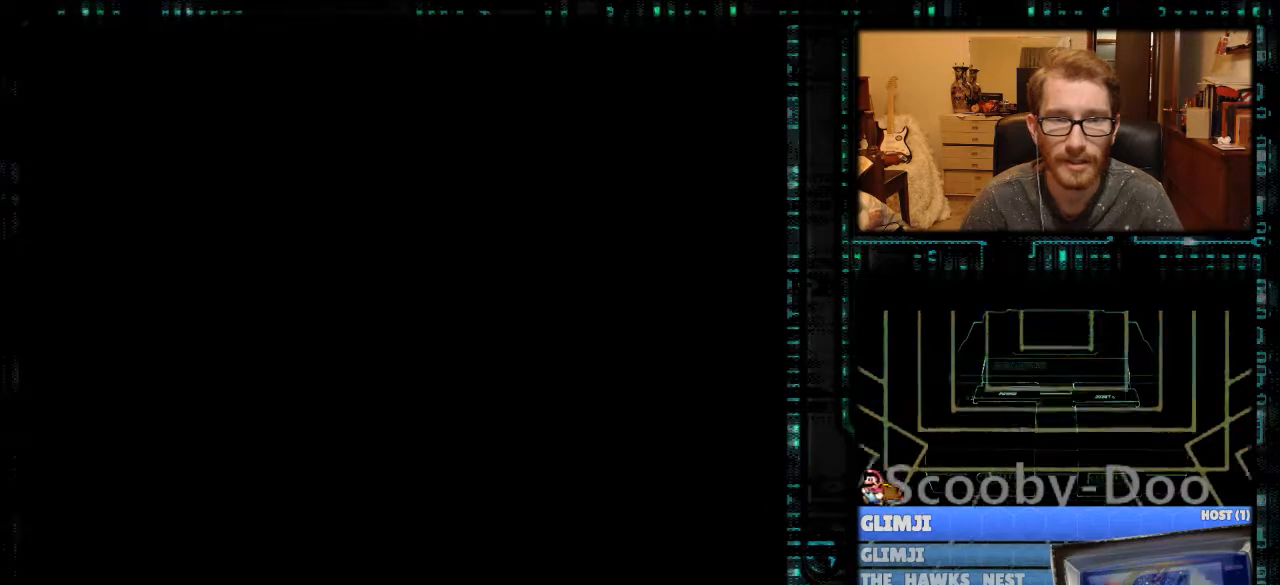
{"buttons": ["Y", "DPAD_LEFT"], "events": []}
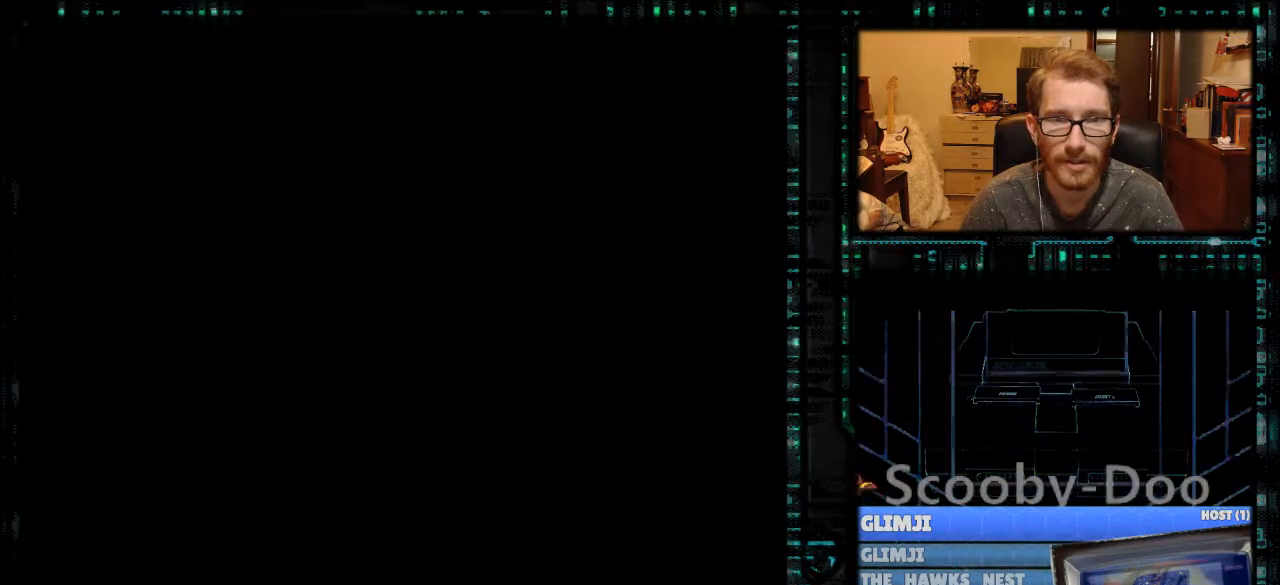
{"buttons": ["Y", "DPAD_LEFT"], "events": []}